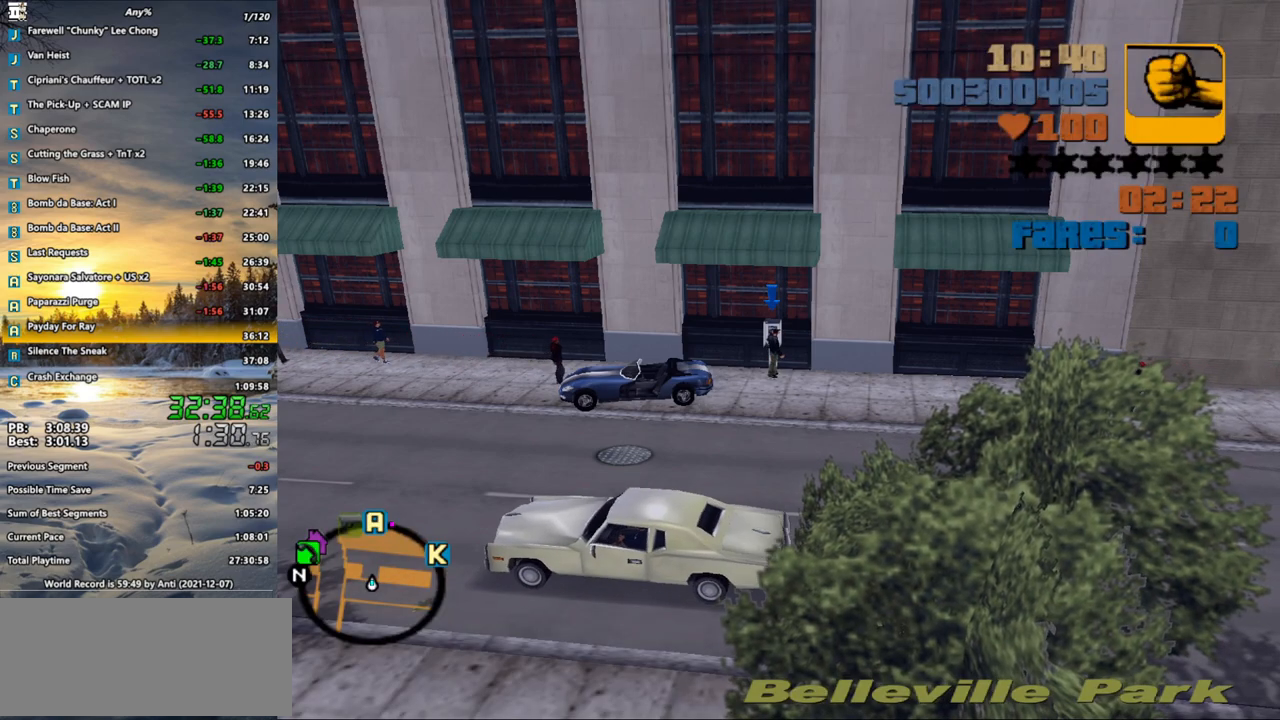
Gameplay with keyboard and mouse; each line is a JSON object with the keys and mouse buttons held at the frame after it. "events" lists presses ("down") and releases ("up") of ".", "/", "0", "1", "2", "3", "4", "5", "6", "7", "8", "9", "a", "alt_l", "alt_r", "b", "backspace", "c", "caps_lock", "comma", "ctrl", "d", "down", "e", "escape", "f", "f1", "f2", "f3", "g", "h", "i", "j", "k", "l", "lbracket", "left", "m", "n", "o", "p", "q", "quote", "r", "rbracket", "return", "right", "s", "semicolon", "shift_l", "shift_r", "space", "super", "t", "tab", "u", "up", "v", "w", "x", "y", "z", "mouse_left", "mouse_wheel" and "mouse_right" between this image and that frame as [ms after this image, input, new state], when the widget could be followed in between. "mouse_left", "mouse_wheel", "mouse_right" = the "left", "wheel", "right" buttons of the "mouse" list. No other keys are recorded. "wheel" means that the mouse wheel is clicked or scrolled. Not read: mouse_move.
{"keys": ["a", "shift_l", "w"], "mouse": [], "events": [[367, "a", "down"], [367, "shift_l", "down"], [367, "w", "down"]]}
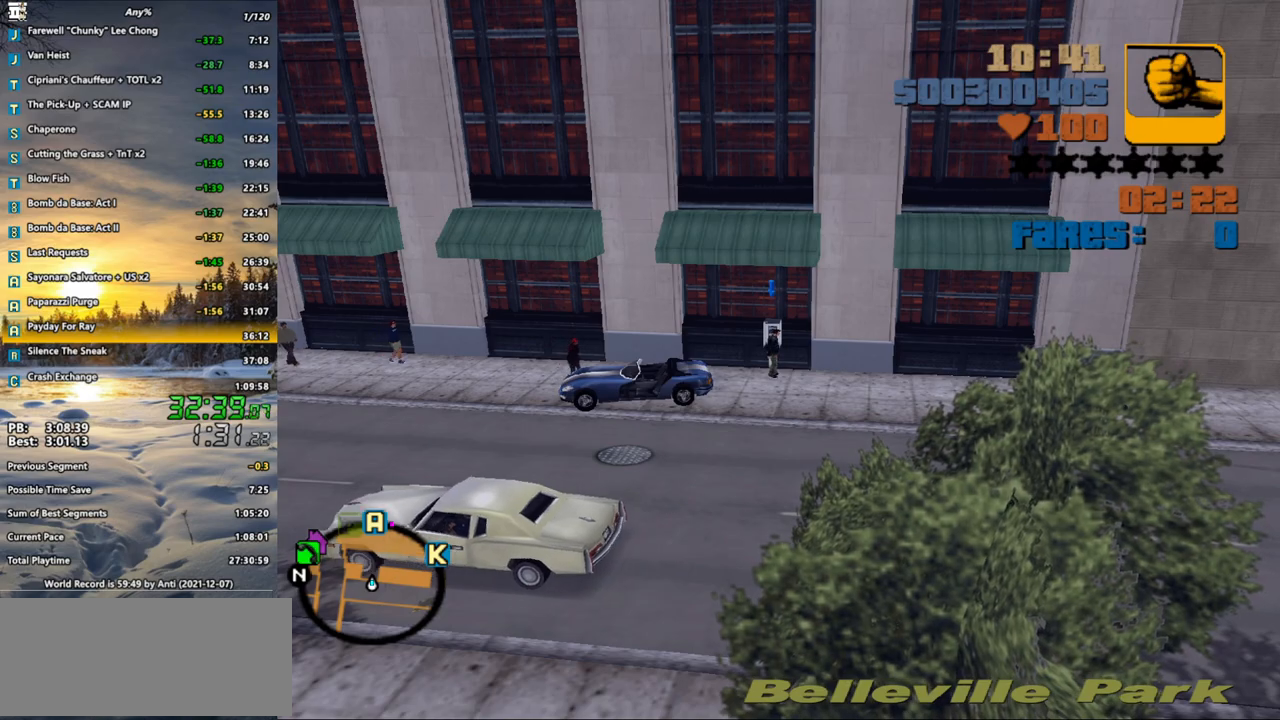
{"keys": ["a", "shift_l", "w"], "mouse": [], "events": []}
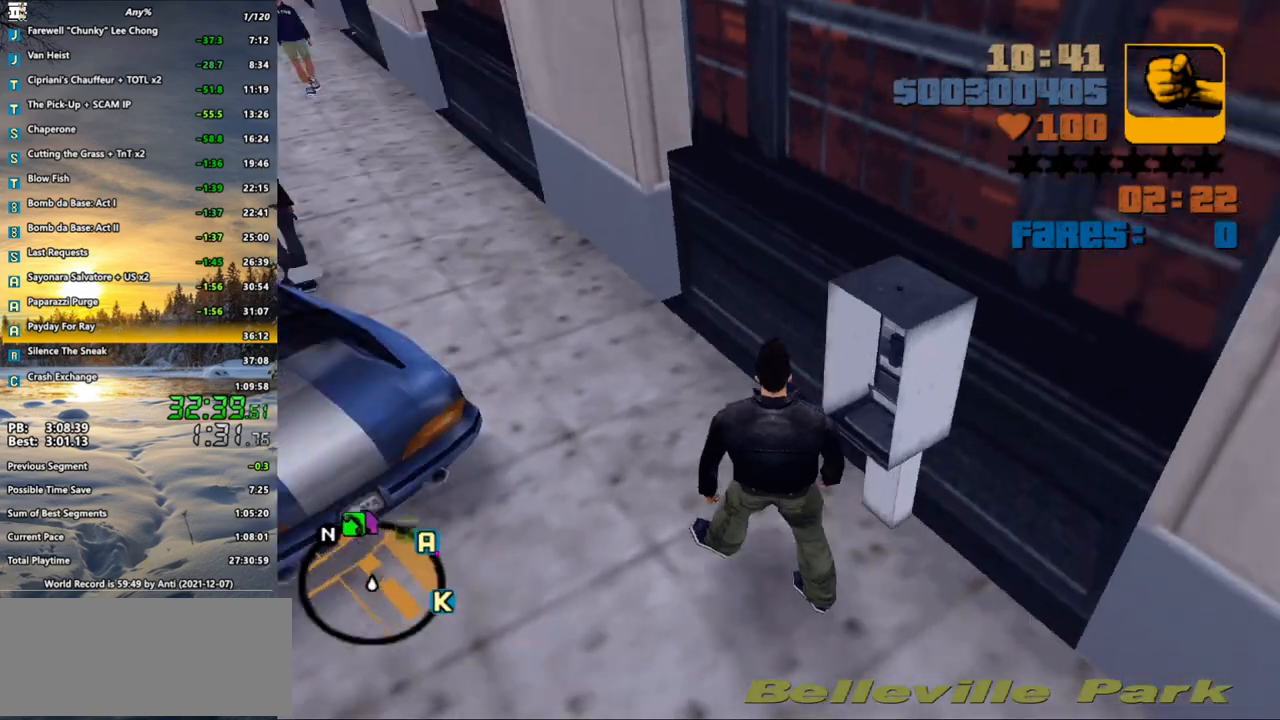
{"keys": ["f", "shift_l", "w"], "mouse": [], "events": [[500, "a", "up"], [500, "f", "down"]]}
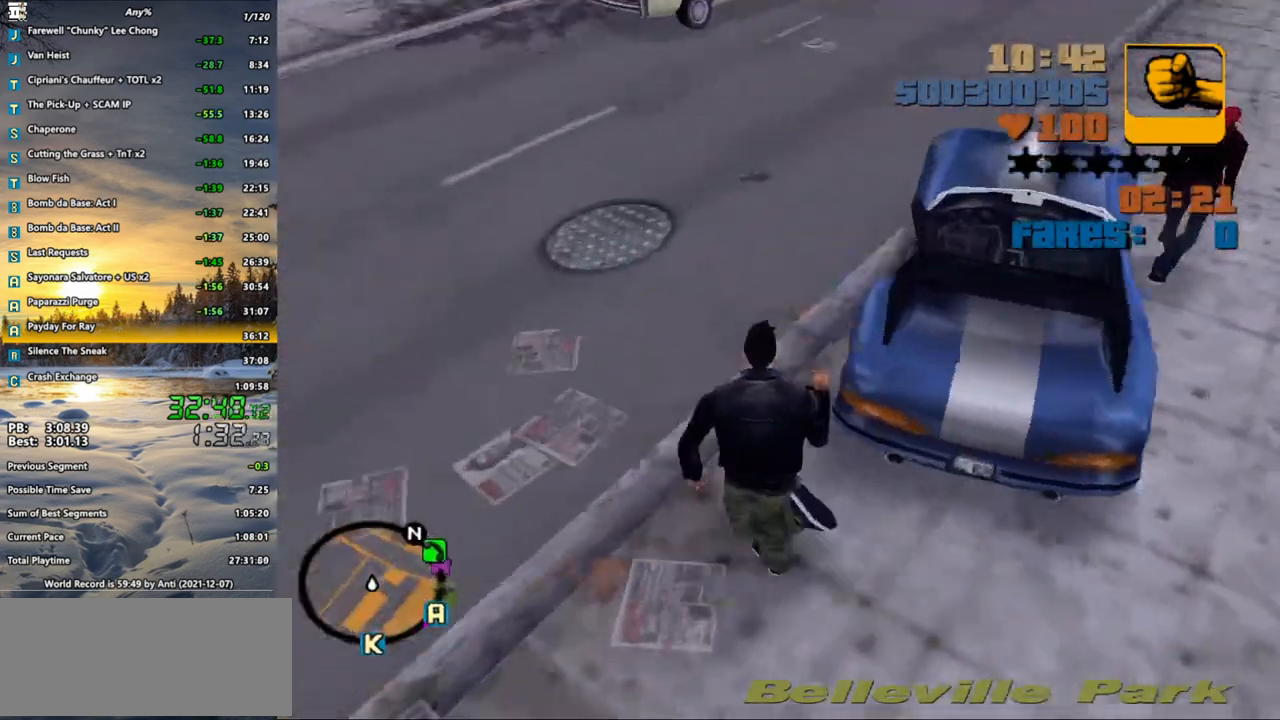
{"keys": ["shift_l", "w"], "mouse": [], "events": [[83, "f", "up"]]}
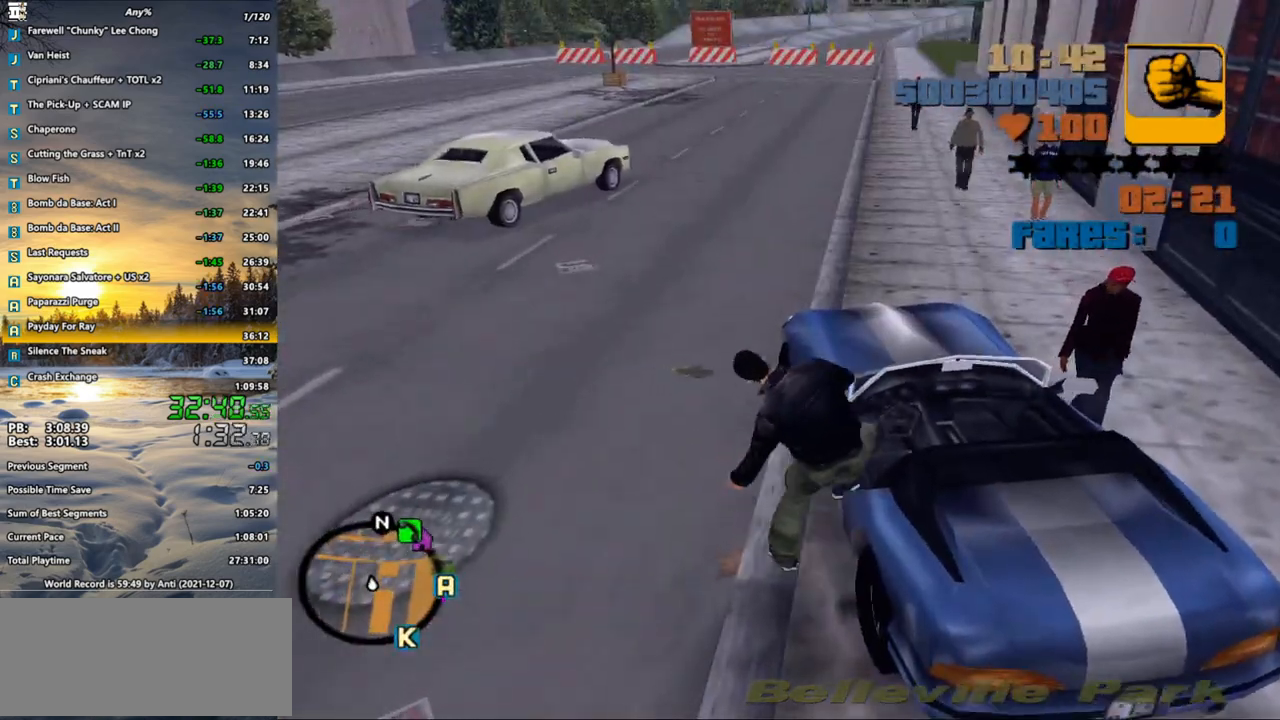
{"keys": ["shift_l", "w"], "mouse": [], "events": []}
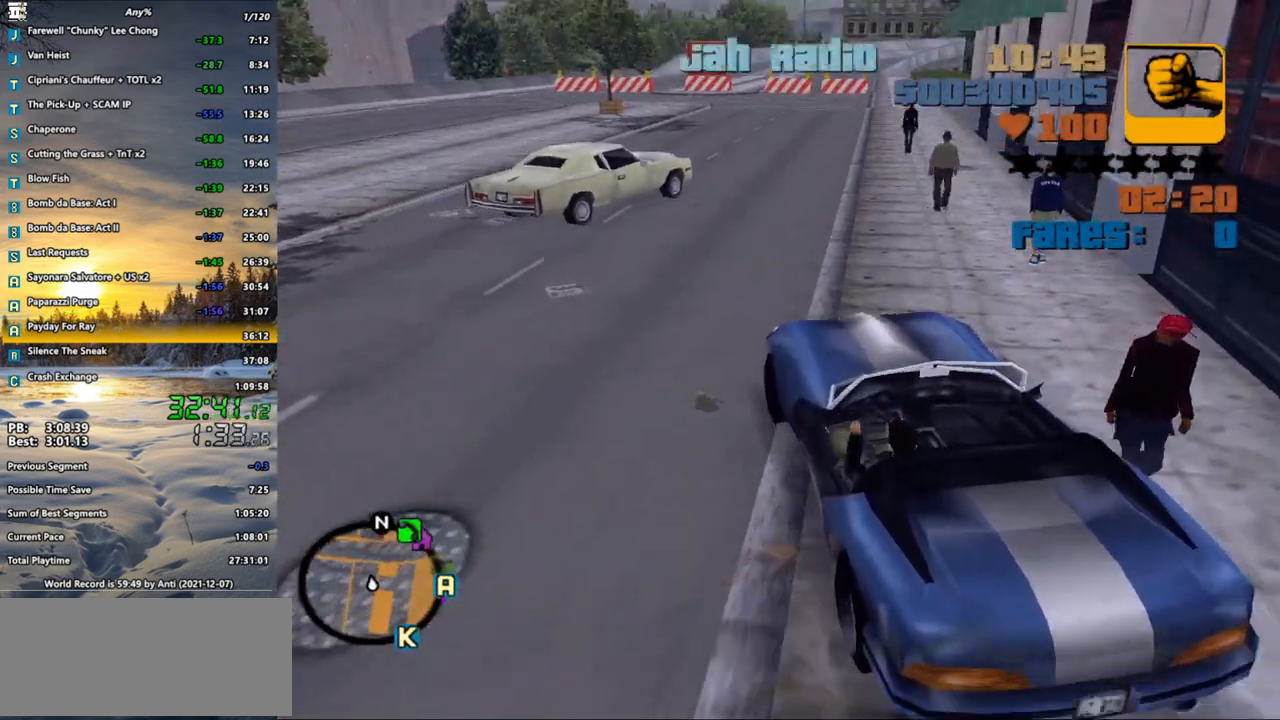
{"keys": ["w"], "mouse": [], "events": [[117, "shift_l", "up"], [350, "d", "down"], [450, "d", "up"]]}
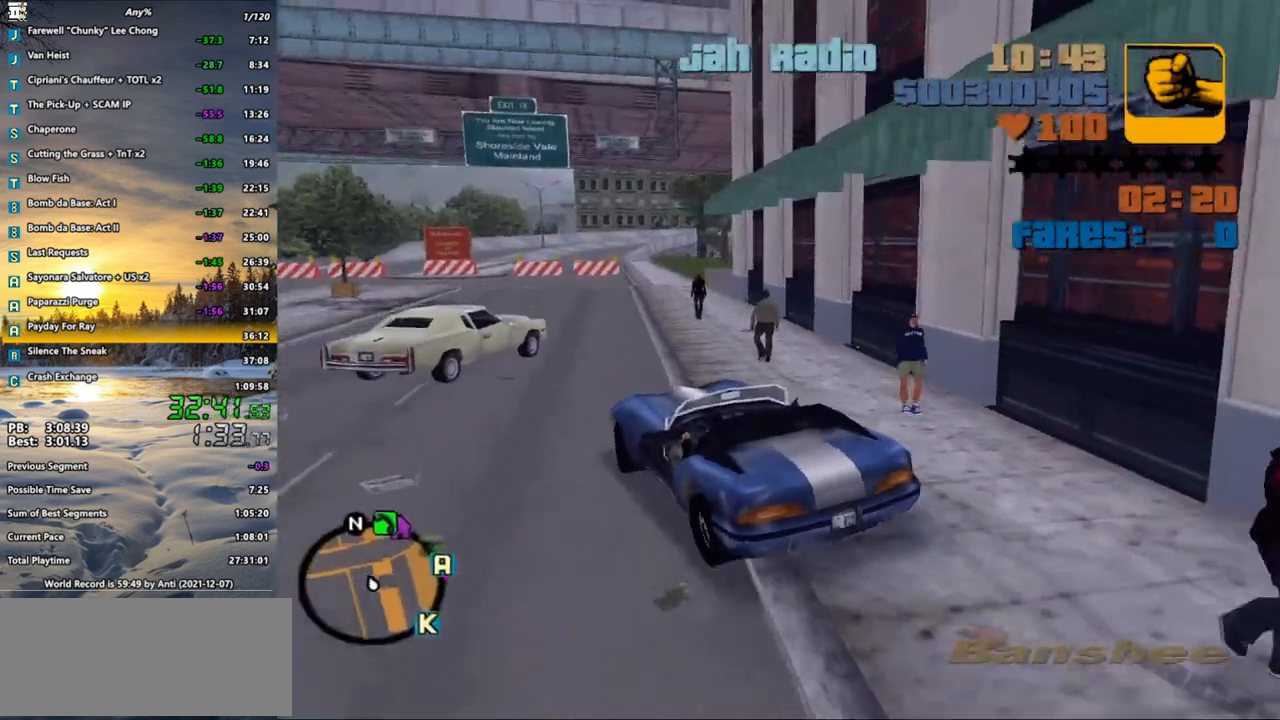
{"keys": ["w"], "mouse": [], "events": [[83, "d", "down"], [233, "d", "up"], [317, "d", "down"], [417, "d", "up"]]}
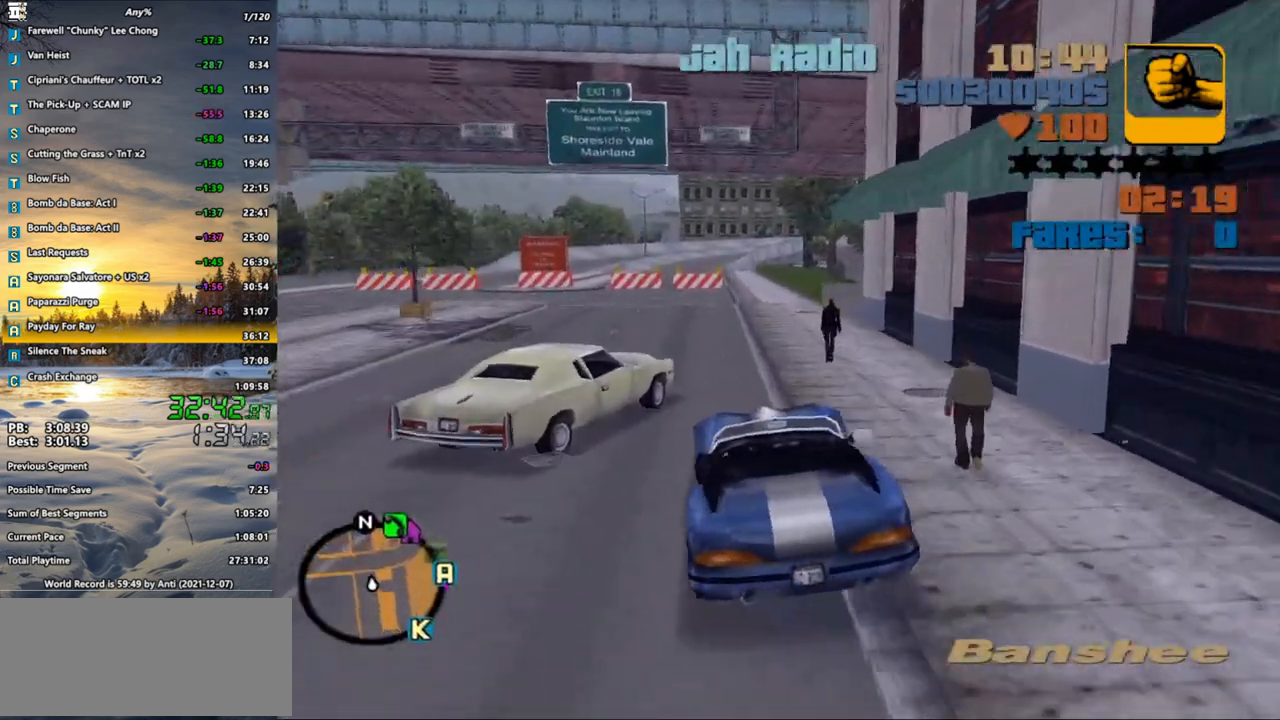
{"keys": ["w"], "mouse": [], "events": []}
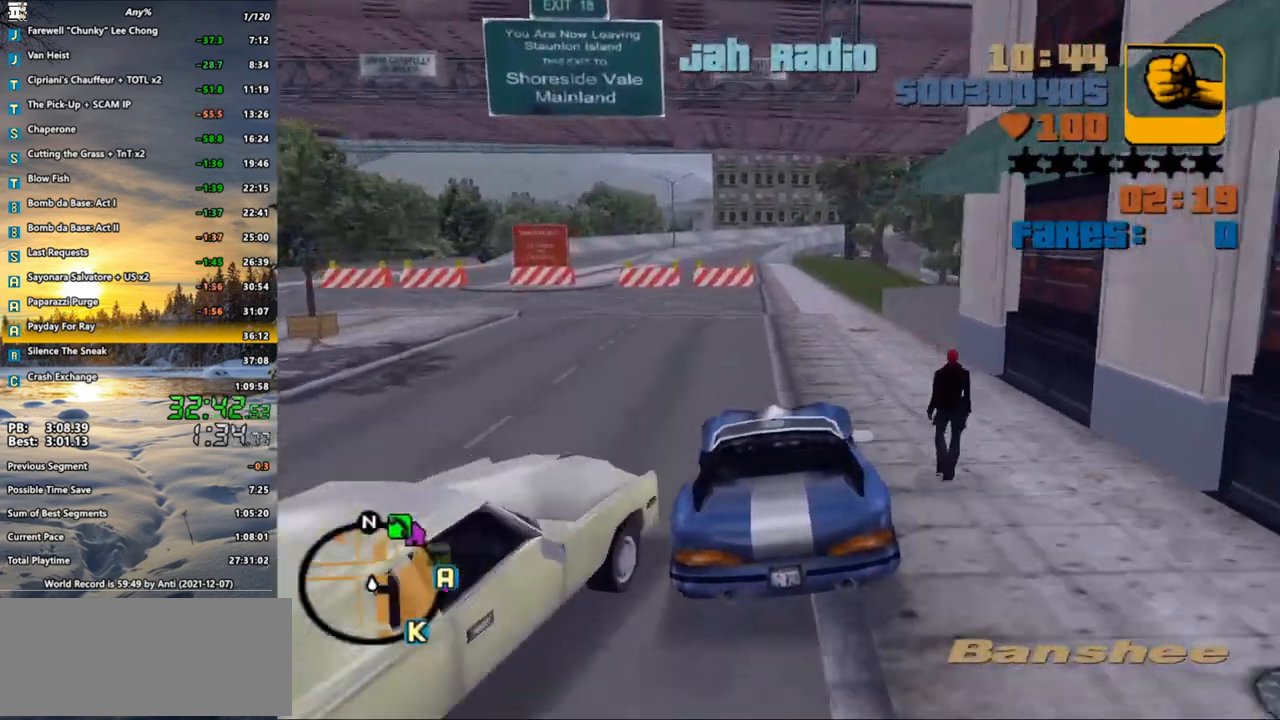
{"keys": ["d", "w"], "mouse": [], "events": [[117, "d", "down"], [217, "d", "up"], [500, "d", "down"]]}
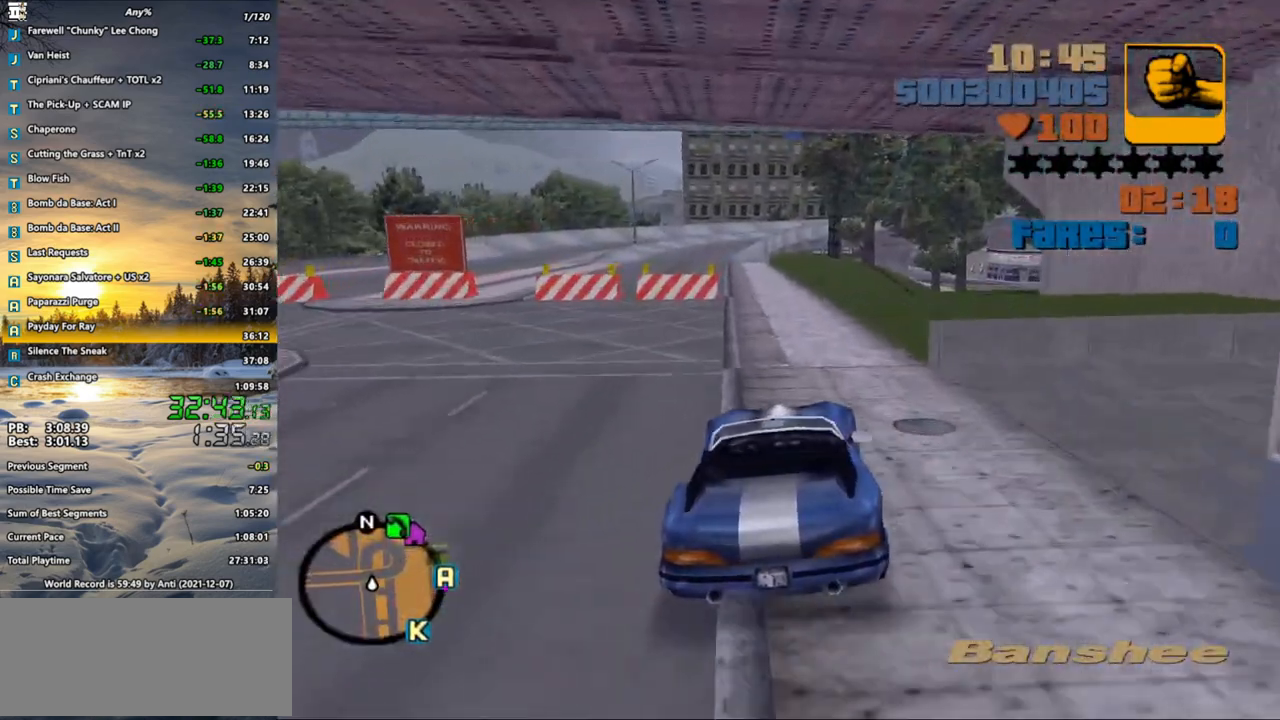
{"keys": ["w"], "mouse": [], "events": [[183, "d", "up"], [317, "d", "down"], [367, "d", "up"]]}
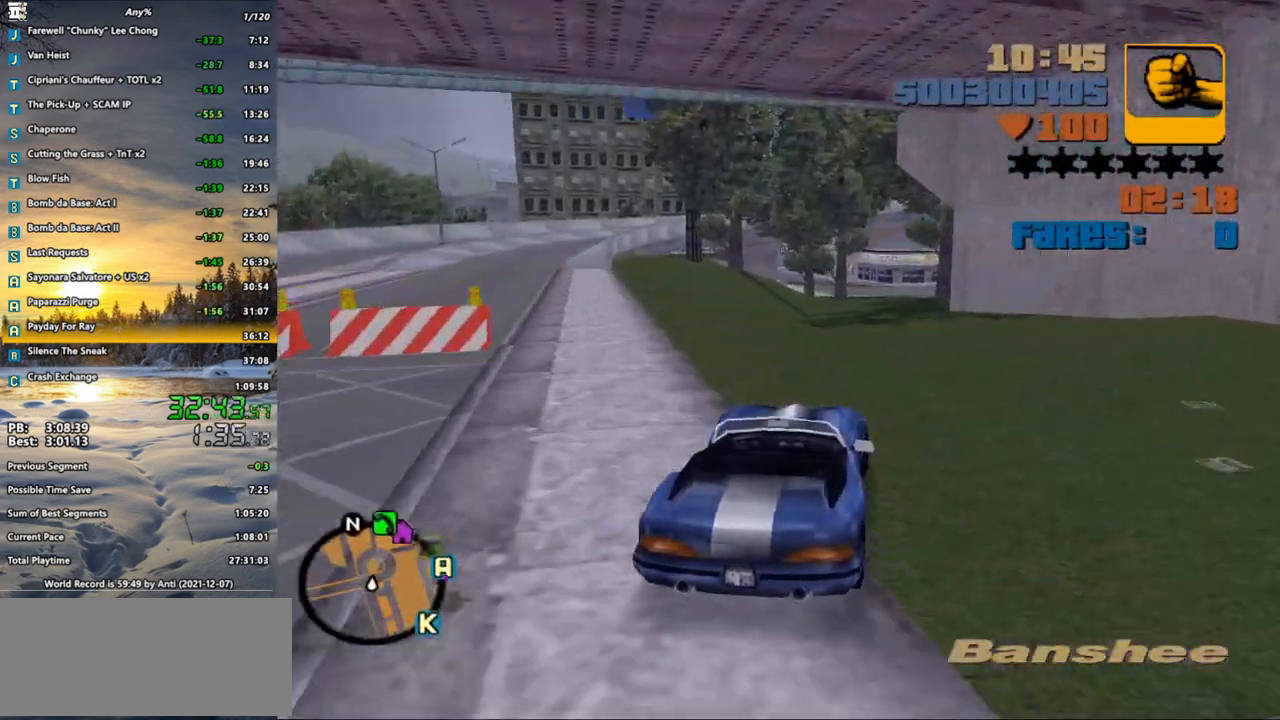
{"keys": ["w"], "mouse": [], "events": [[333, "d", "down"], [383, "d", "up"]]}
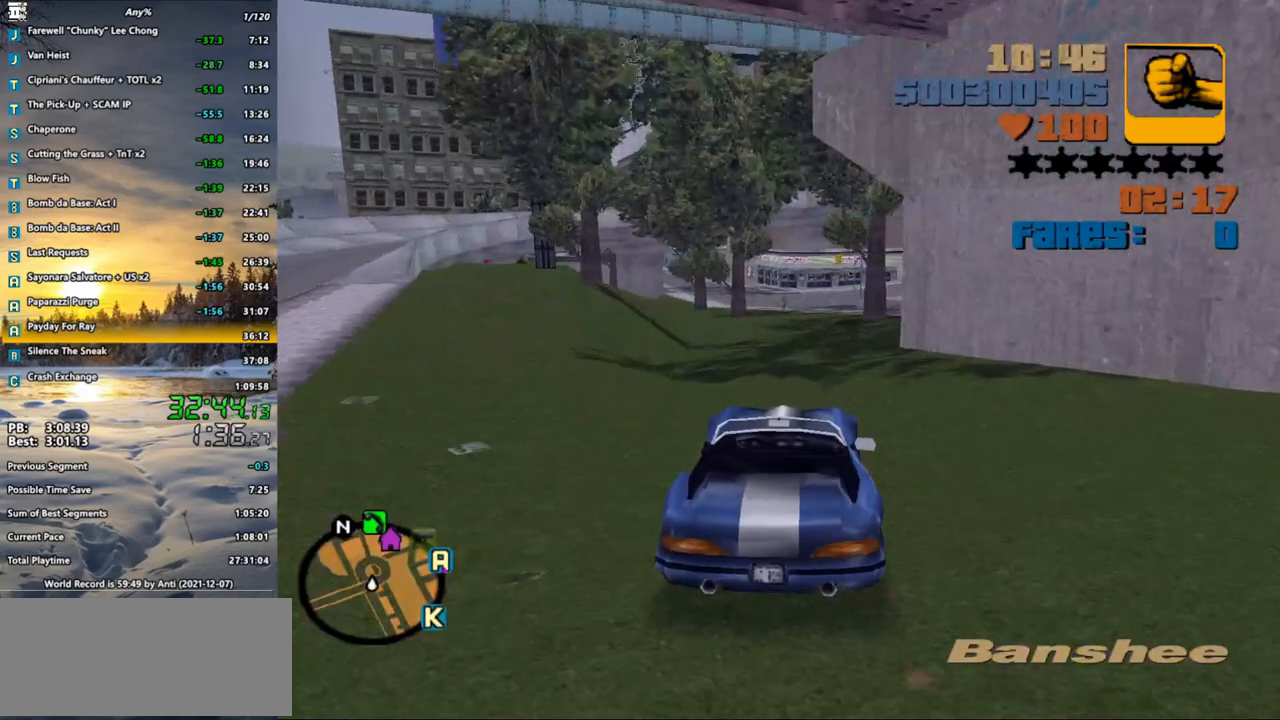
{"keys": ["w"], "mouse": [], "events": []}
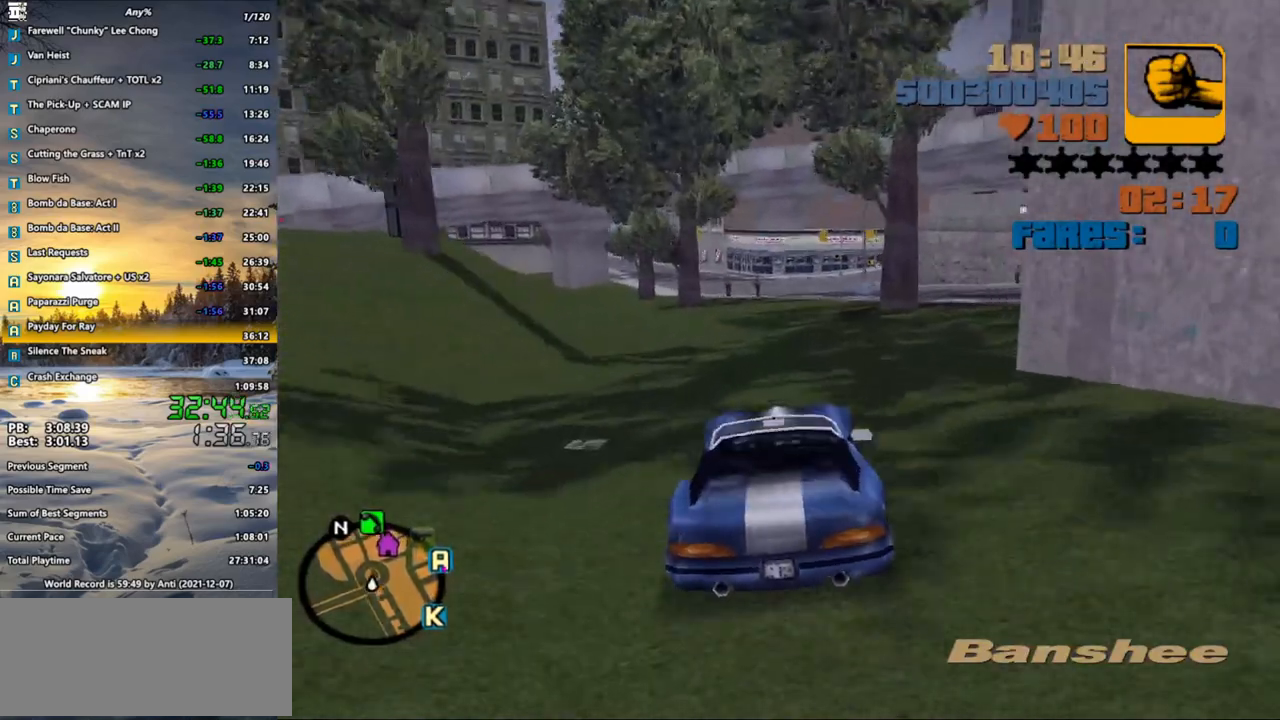
{"keys": ["w"], "mouse": [], "events": [[133, "d", "down"], [233, "d", "up"]]}
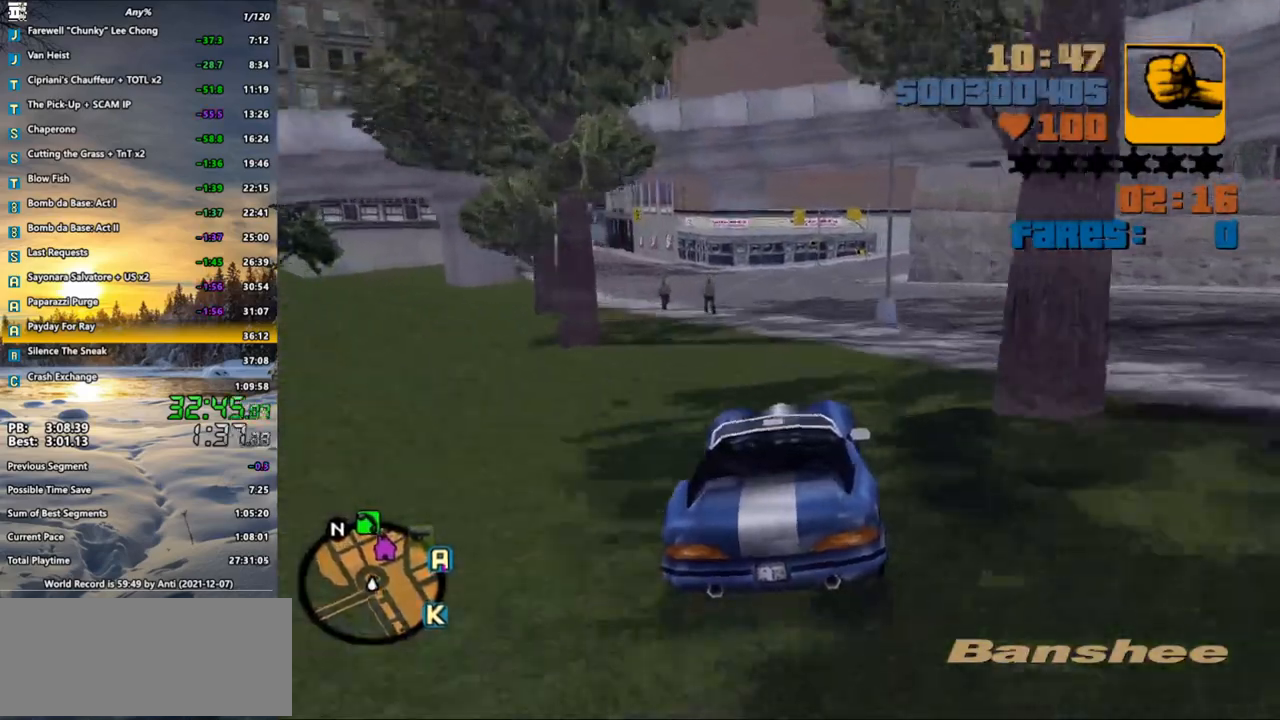
{"keys": ["w"], "mouse": [], "events": [[300, "a", "down"], [383, "a", "up"]]}
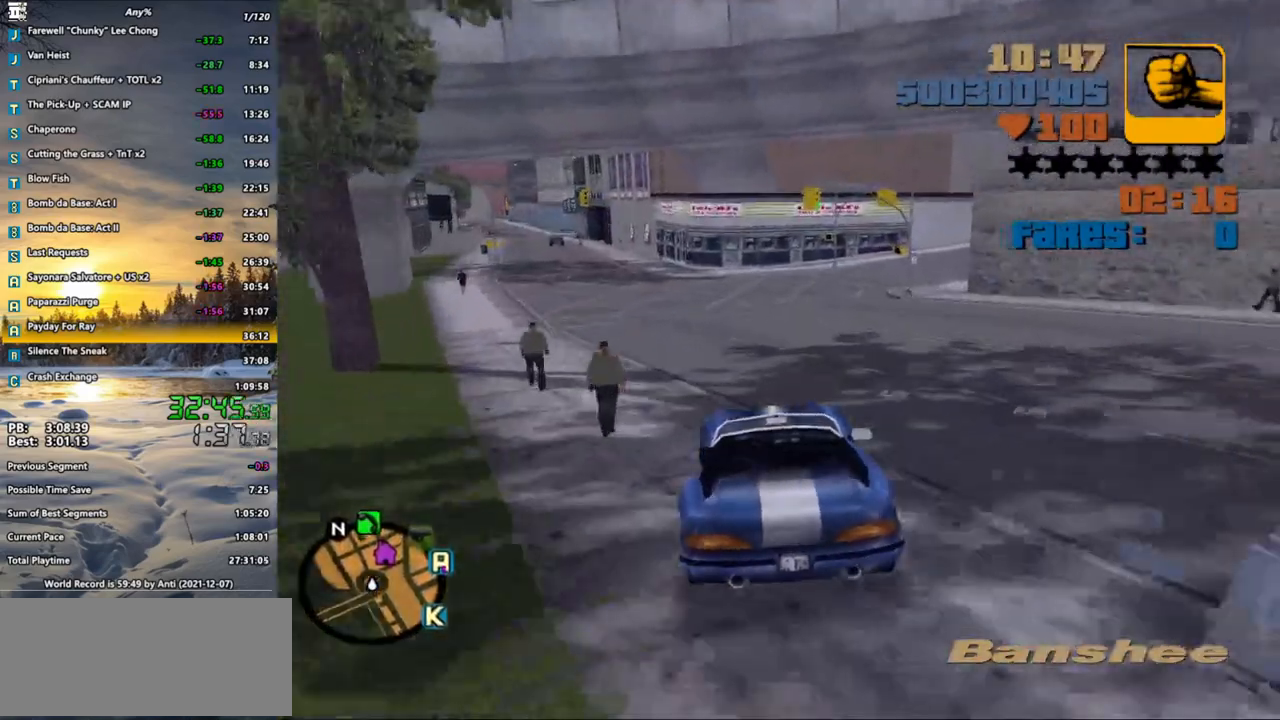
{"keys": ["a", "w"], "mouse": [], "events": [[33, "a", "down"], [33, "x", "down"], [67, "a", "up"], [67, "x", "up"], [217, "a", "down"], [217, "x", "down"], [267, "x", "up"], [300, "a", "up"], [400, "x", "down"], [450, "a", "down"], [450, "x", "up"]]}
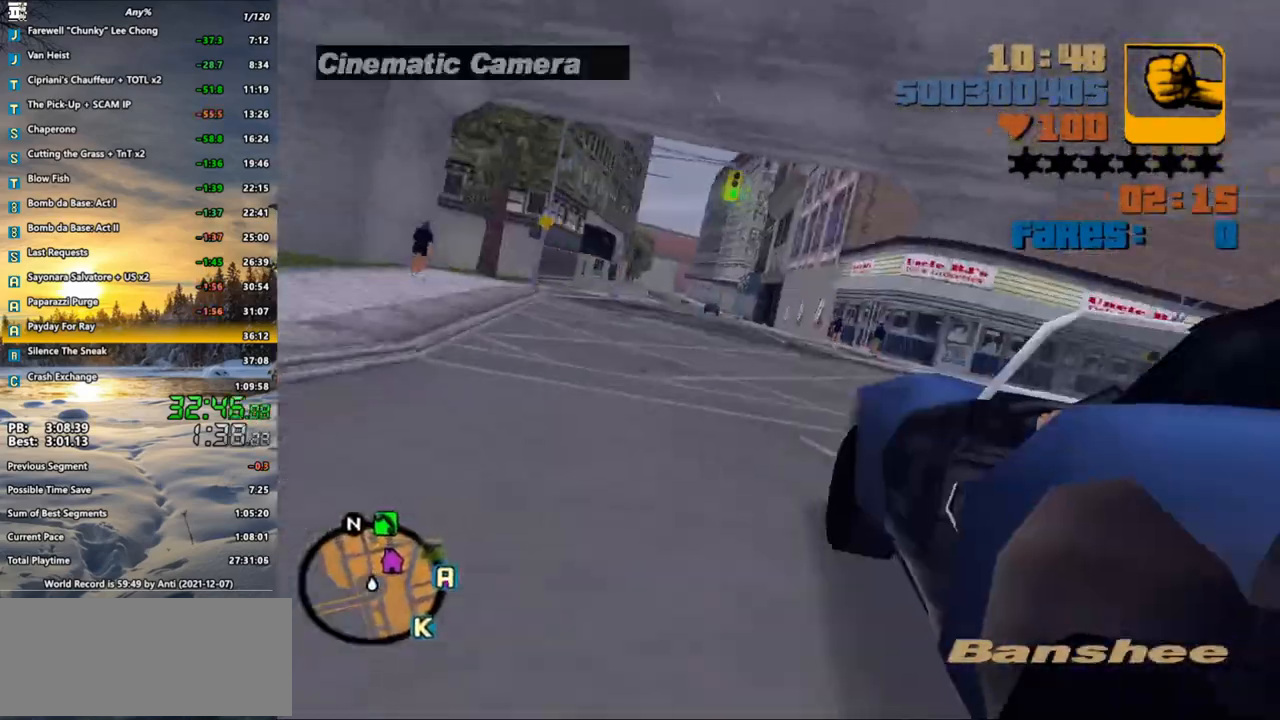
{"keys": ["w"], "mouse": [], "events": [[50, "a", "up"], [83, "x", "down"], [183, "x", "up"], [233, "x", "down"], [317, "x", "up"], [367, "x", "down"], [467, "x", "up"]]}
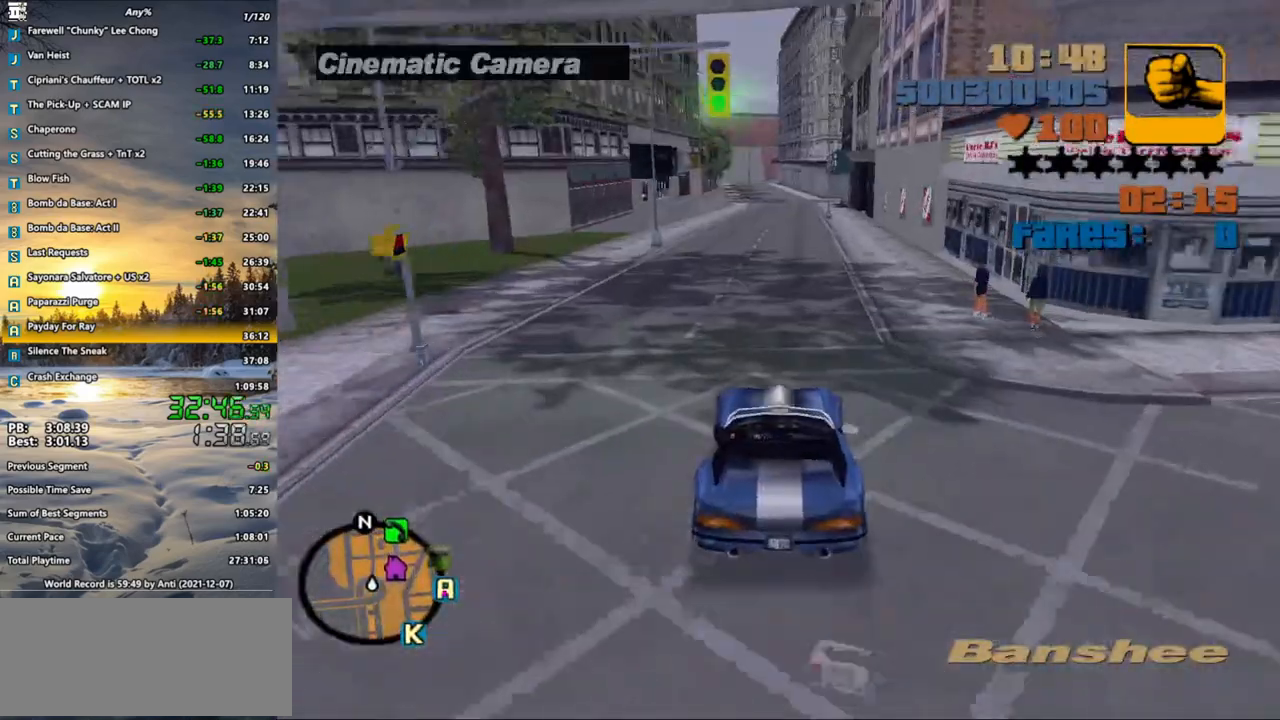
{"keys": ["w"], "mouse": [], "events": [[100, "x", "down"], [150, "x", "up"], [250, "x", "down"], [333, "x", "up"], [383, "x", "down"], [483, "x", "up"]]}
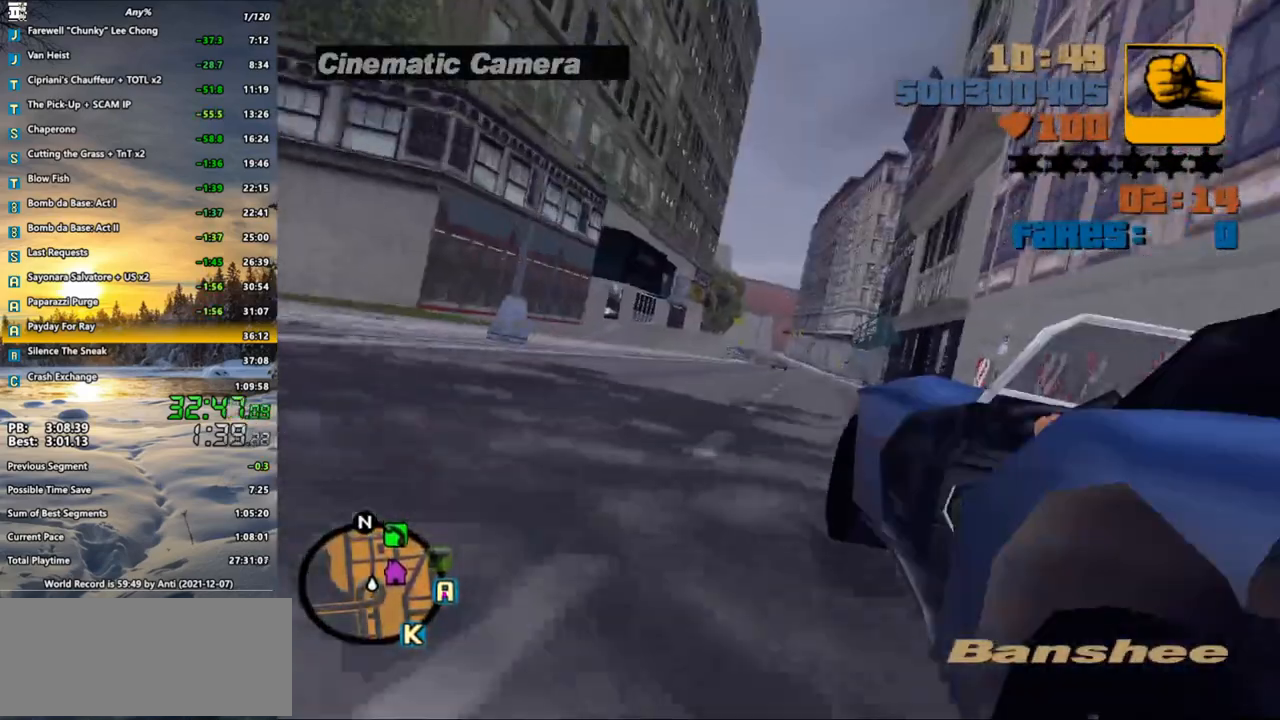
{"keys": ["w"], "mouse": [], "events": [[67, "x", "down"], [167, "x", "up"]]}
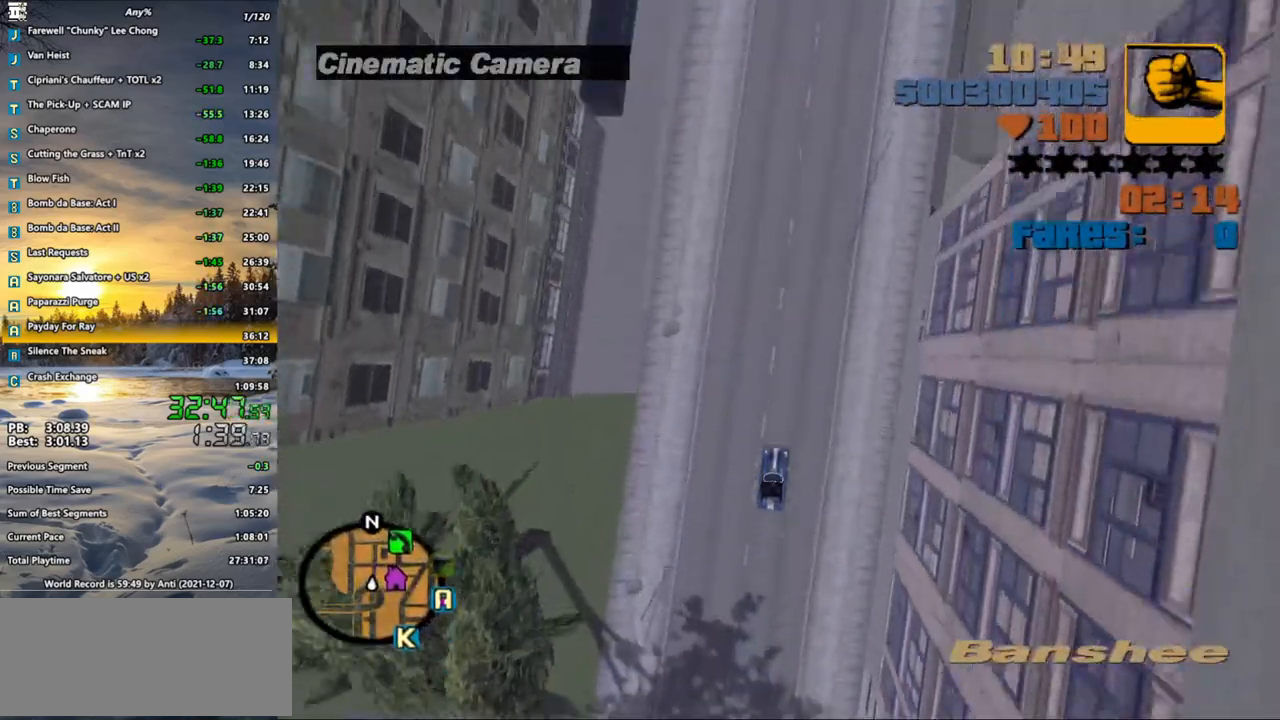
{"keys": ["w"], "mouse": [], "events": []}
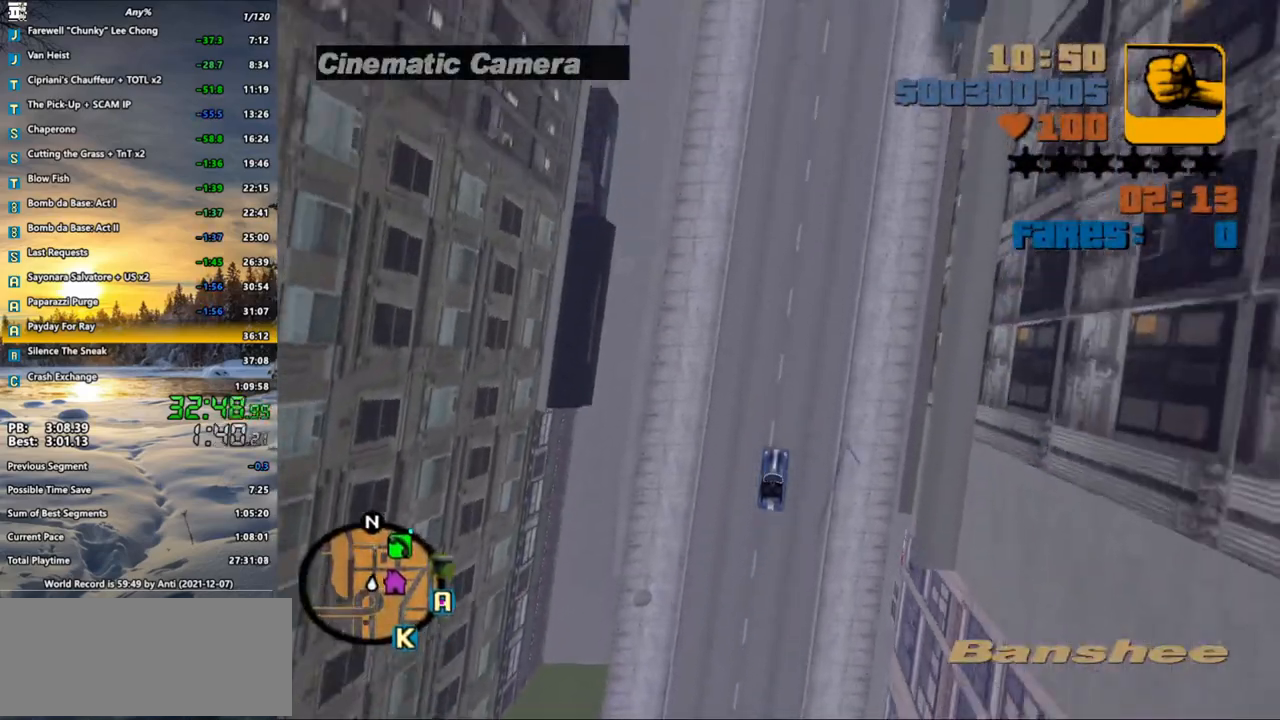
{"keys": ["w"], "mouse": [], "events": []}
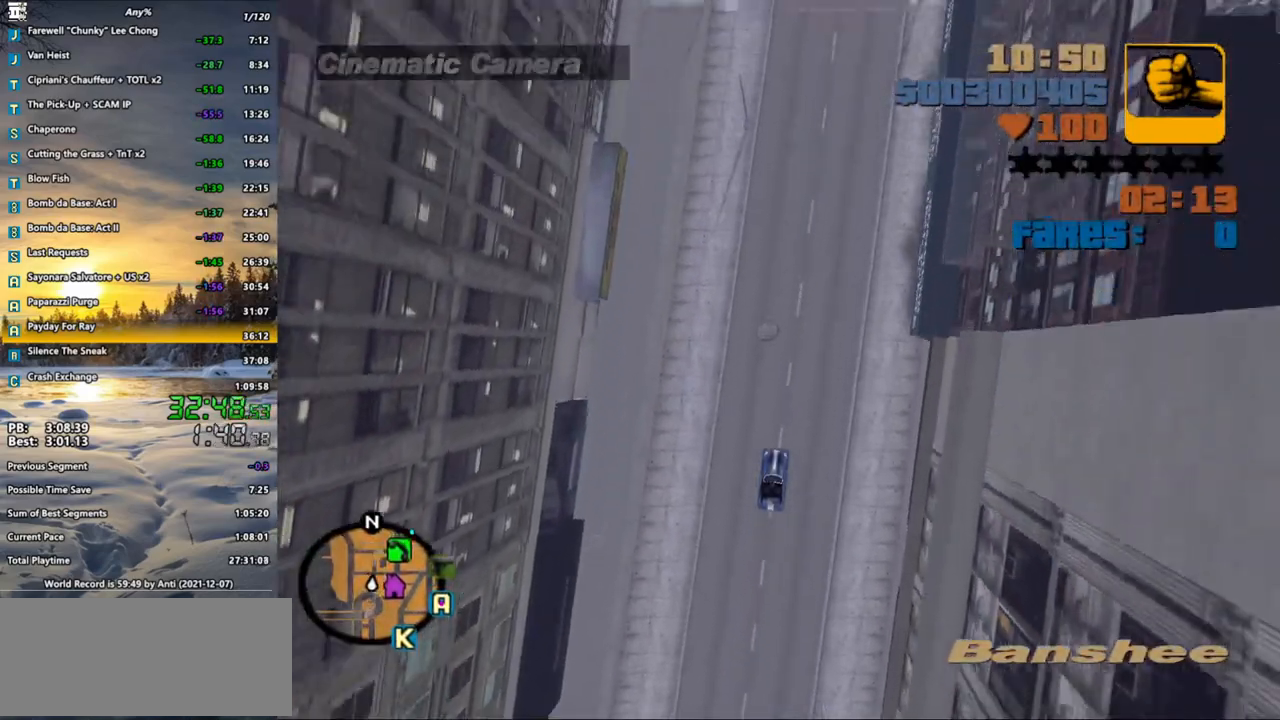
{"keys": ["w"], "mouse": [], "events": []}
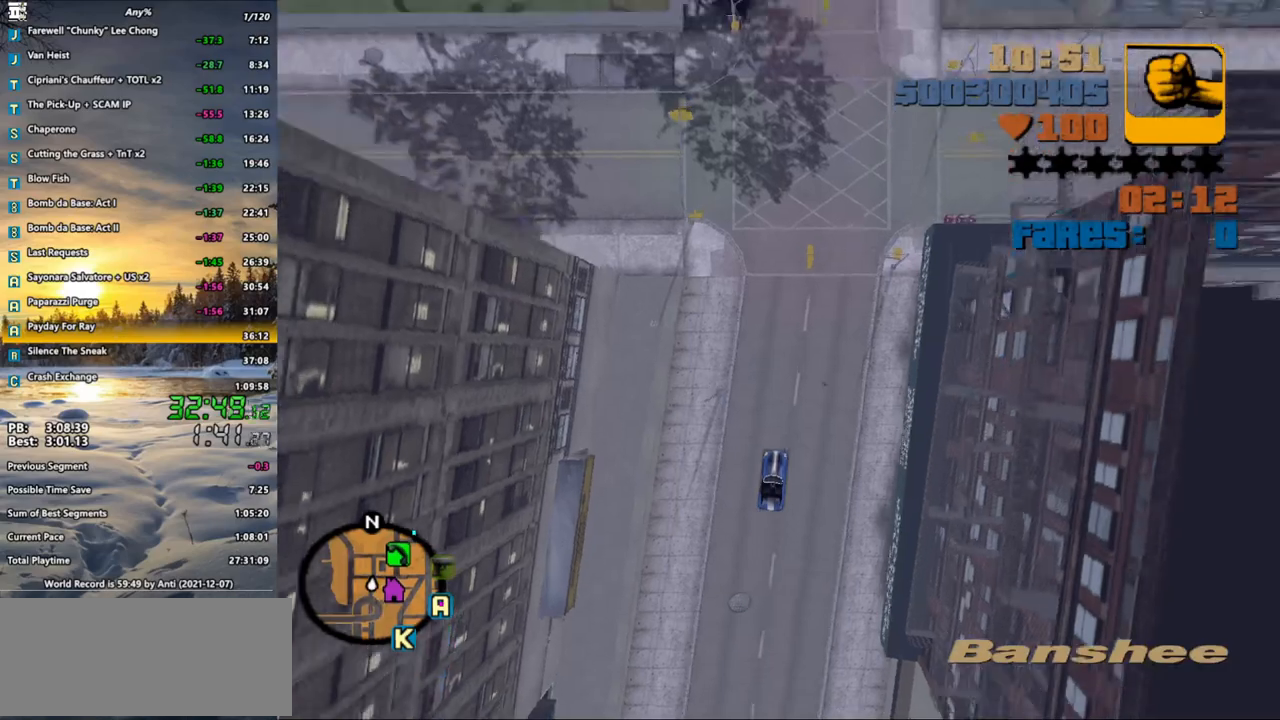
{"keys": ["w"], "mouse": [], "events": []}
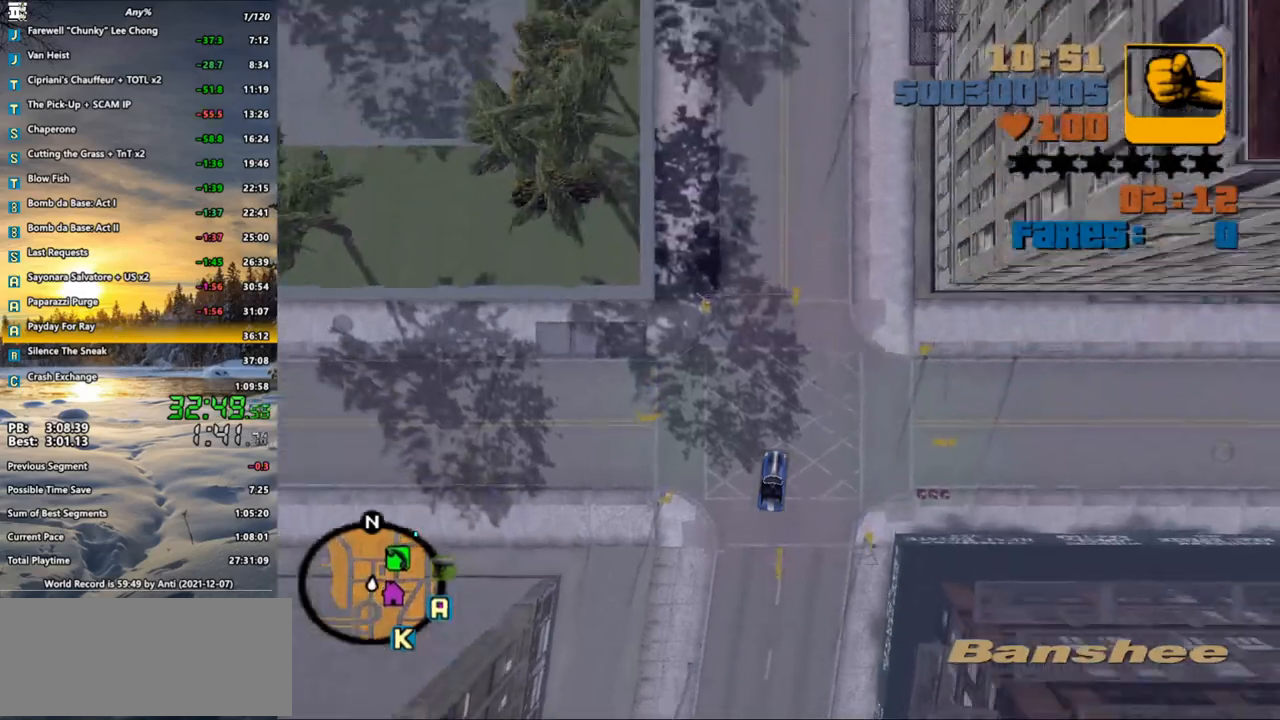
{"keys": ["a", "w"], "mouse": [], "events": [[17, "a", "down"], [67, "a", "up"], [433, "a", "down"]]}
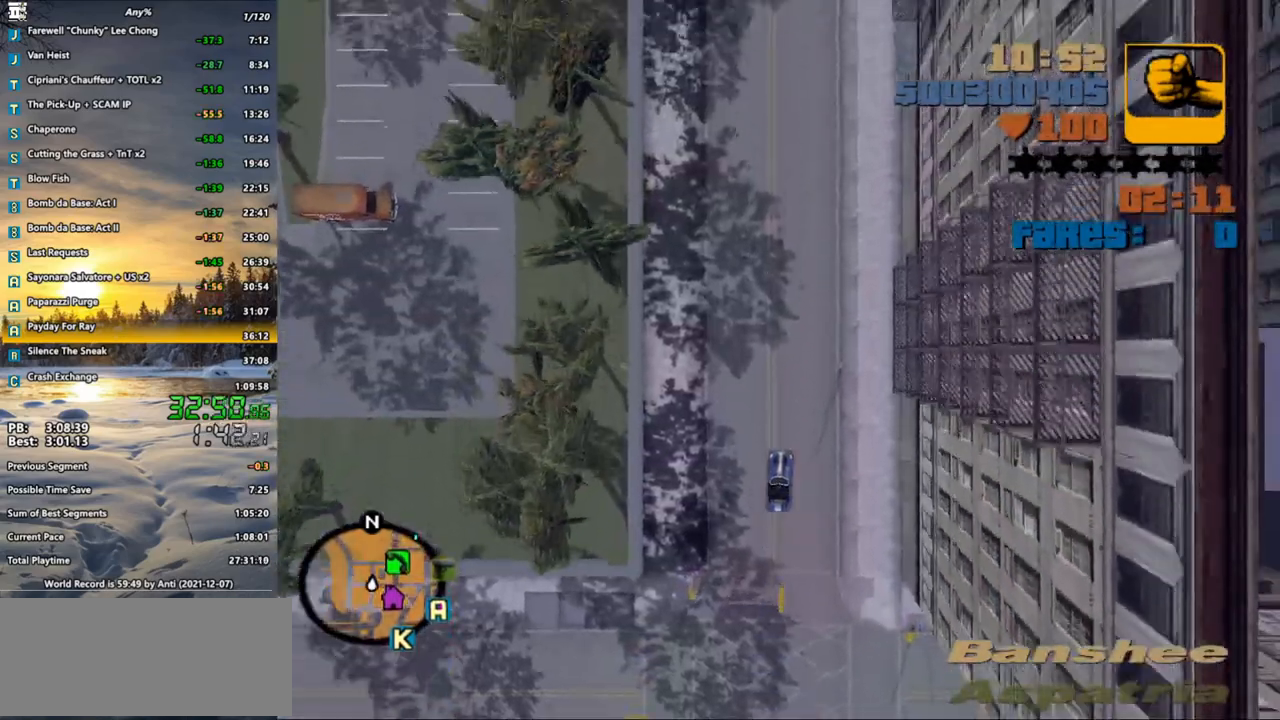
{"keys": ["w"], "mouse": [], "events": [[33, "a", "up"]]}
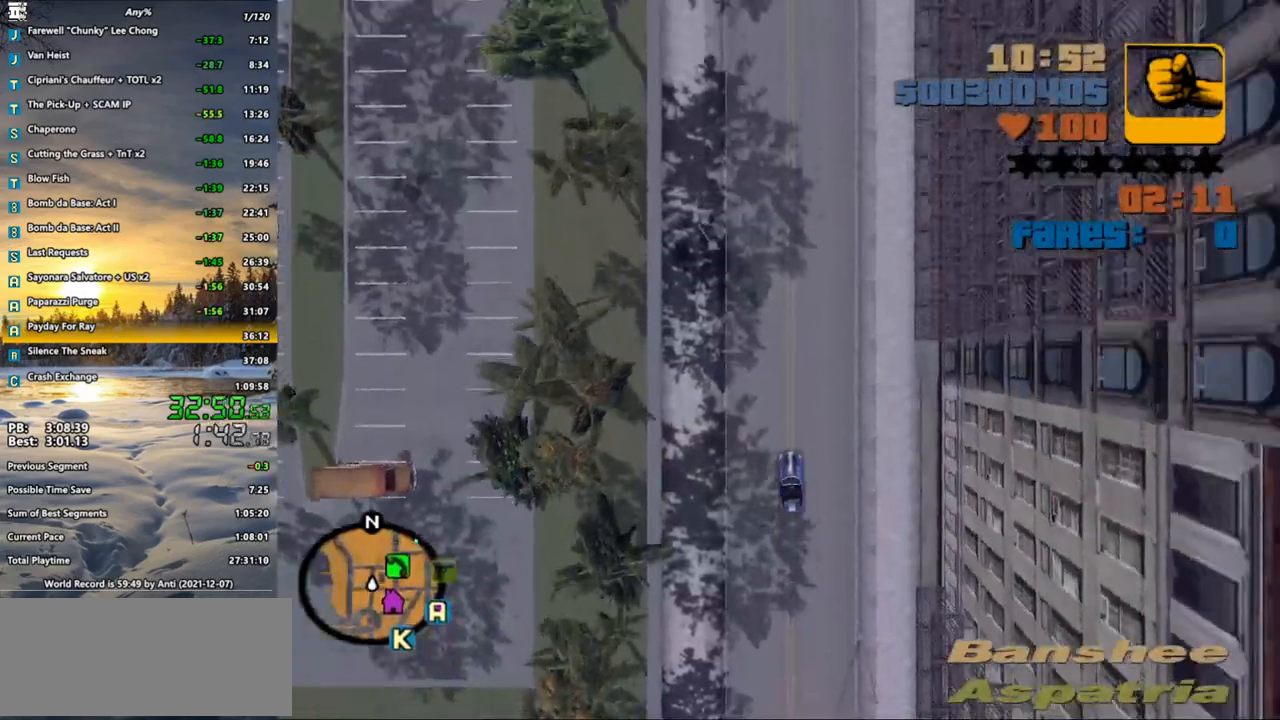
{"keys": ["w"], "mouse": [], "events": [[367, "x", "down"], [467, "x", "up"]]}
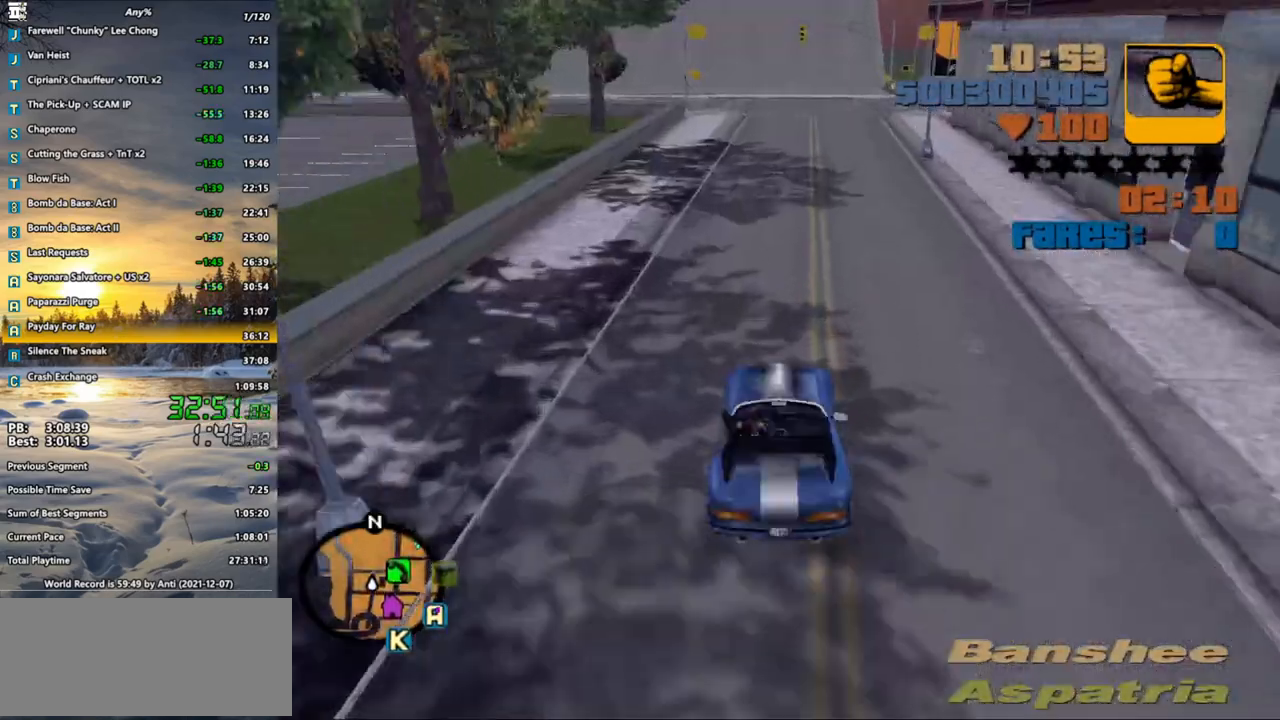
{"keys": ["w"], "mouse": [], "events": []}